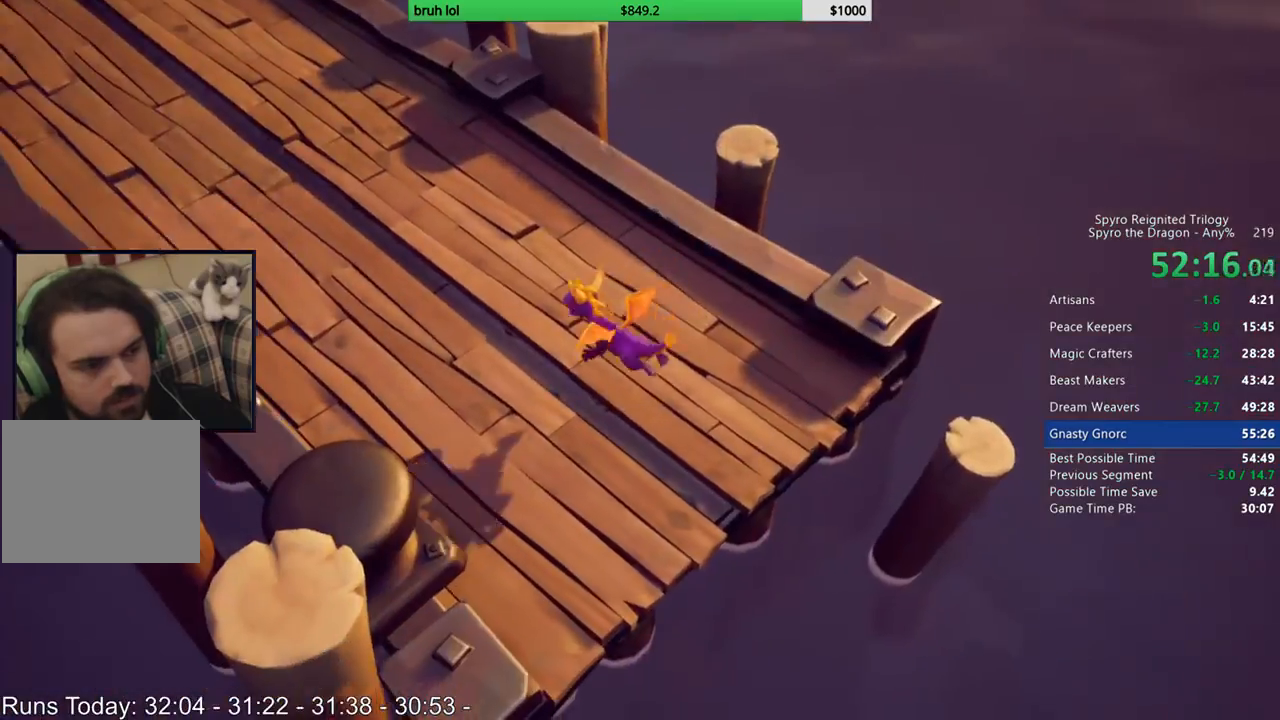
Gameplay with a controller (PlayStation layout); each line is a JSON object with the inputs held at the frame after it. "events" lists button and stick changes between this image and that frame as [ms after this image, input, new state], when the widget could be followed in between. Not read: L3 R3.
{"buttons": ["SQUARE"], "left_stick": "center", "right_stick": "center", "events": [[250, "SQUARE", "down"]]}
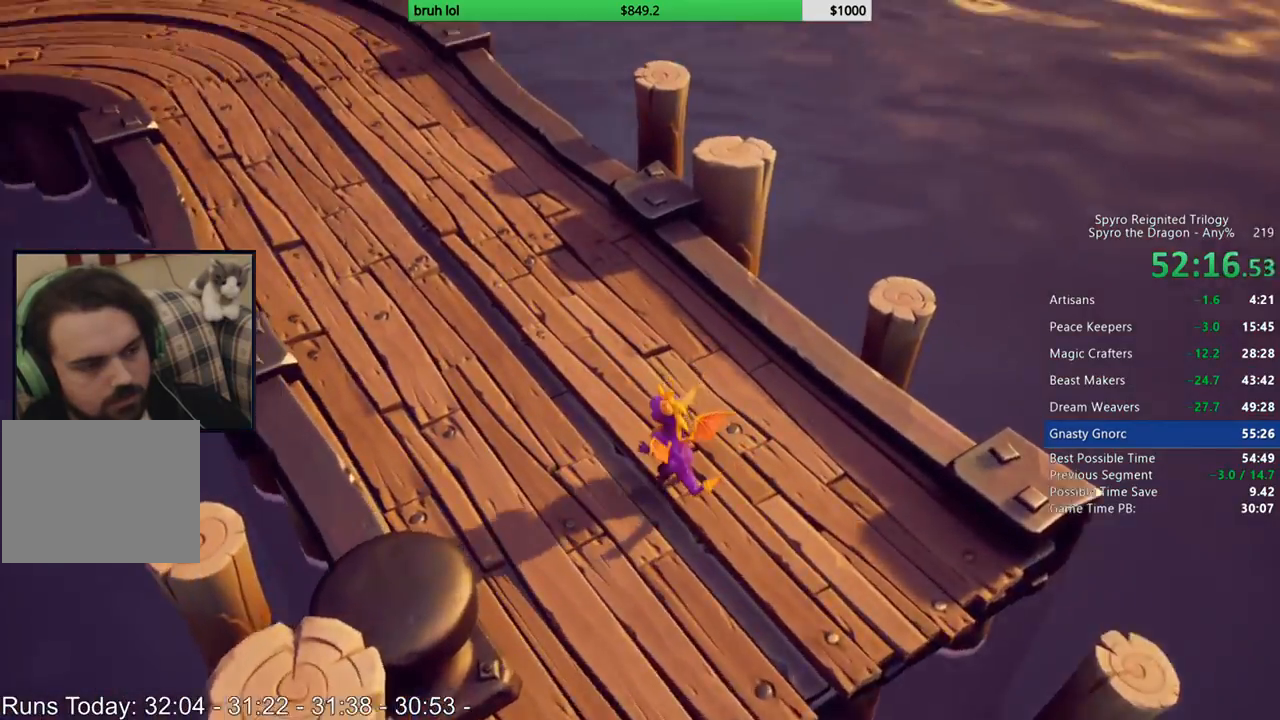
{"buttons": ["SQUARE"], "left_stick": "center", "right_stick": "center", "events": []}
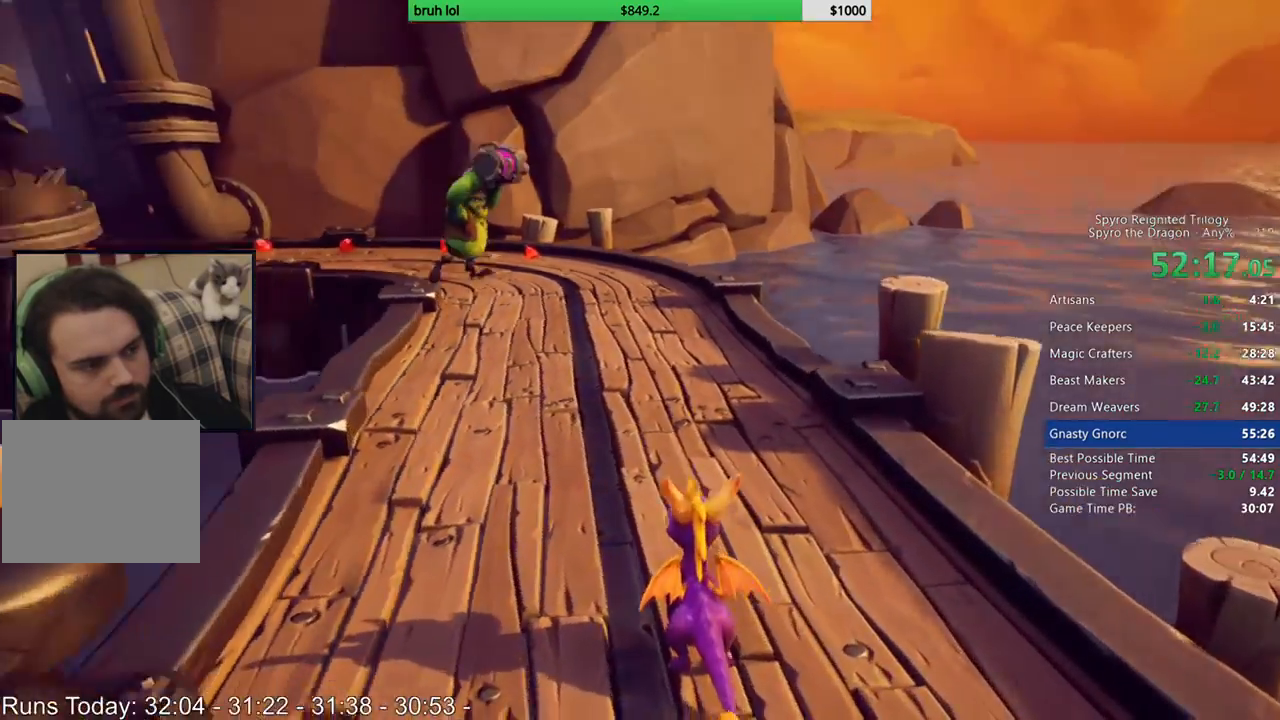
{"buttons": ["SQUARE"], "left_stick": "center", "right_stick": "center", "events": [[183, "DPAD_LEFT", "down"], [417, "DPAD_LEFT", "up"]]}
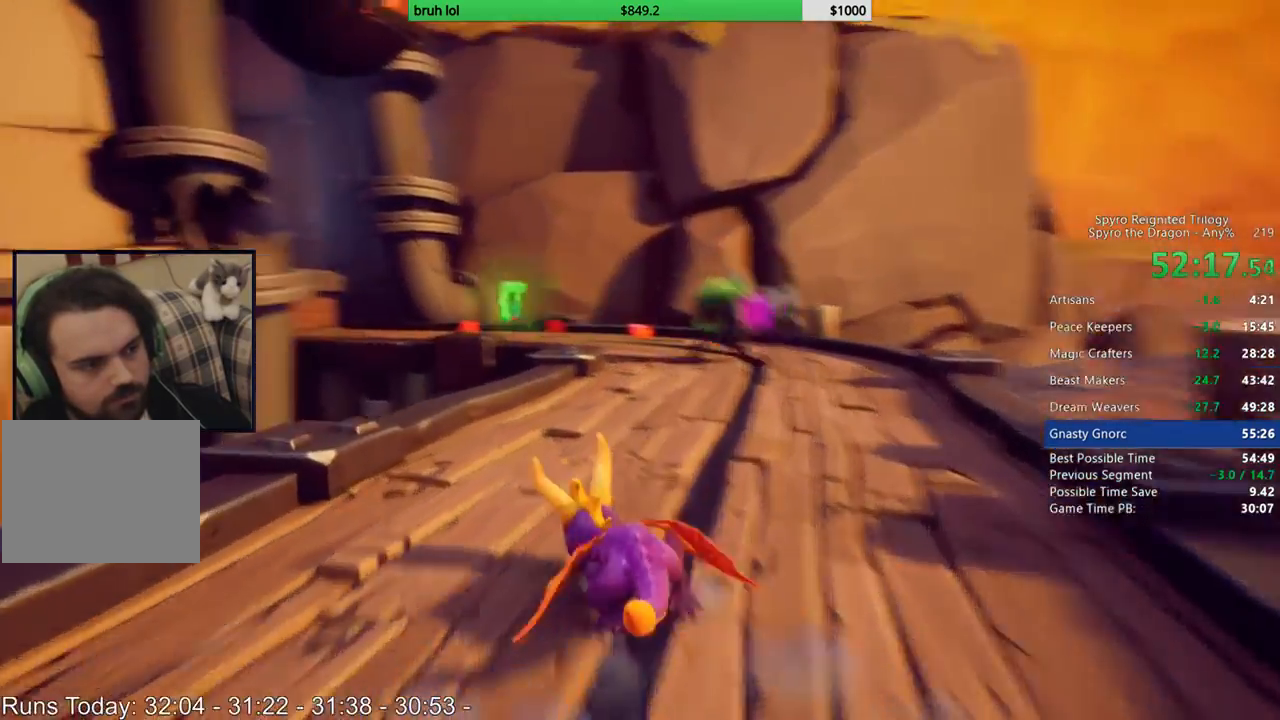
{"buttons": ["CROSS", "SQUARE"], "left_stick": "center", "right_stick": "center", "events": [[383, "CROSS", "down"]]}
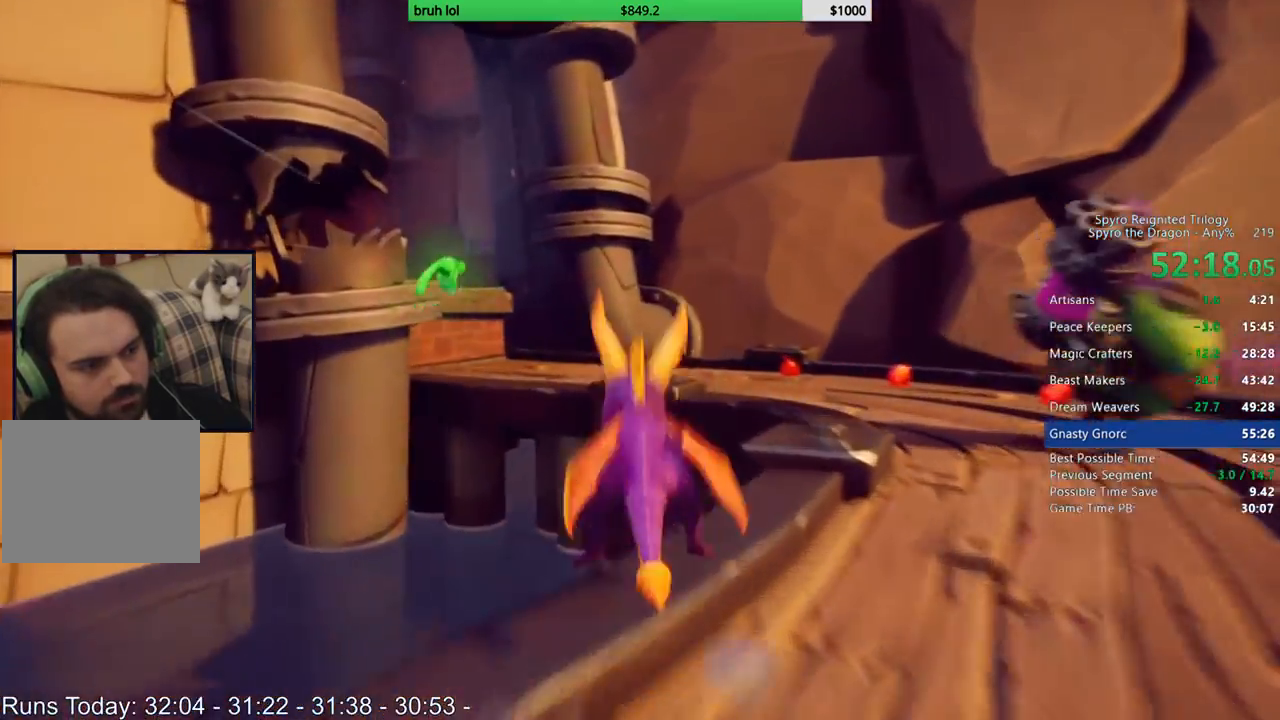
{"buttons": ["SQUARE", "DPAD_LEFT"], "left_stick": "center", "right_stick": "center", "events": [[217, "CROSS", "up"], [317, "DPAD_LEFT", "down"]]}
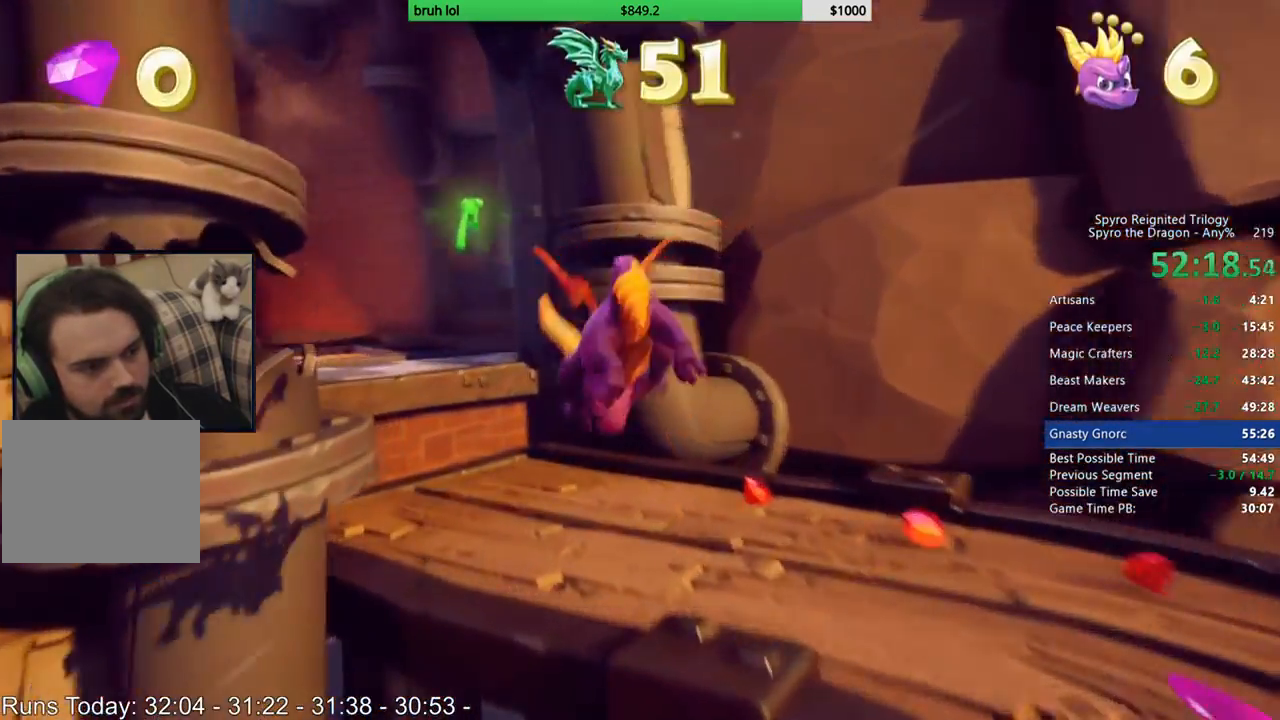
{"buttons": ["CROSS", "SQUARE"], "left_stick": "center", "right_stick": "center", "events": [[117, "DPAD_LEFT", "up"], [283, "CROSS", "down"], [317, "DPAD_LEFT", "down"], [483, "DPAD_LEFT", "up"]]}
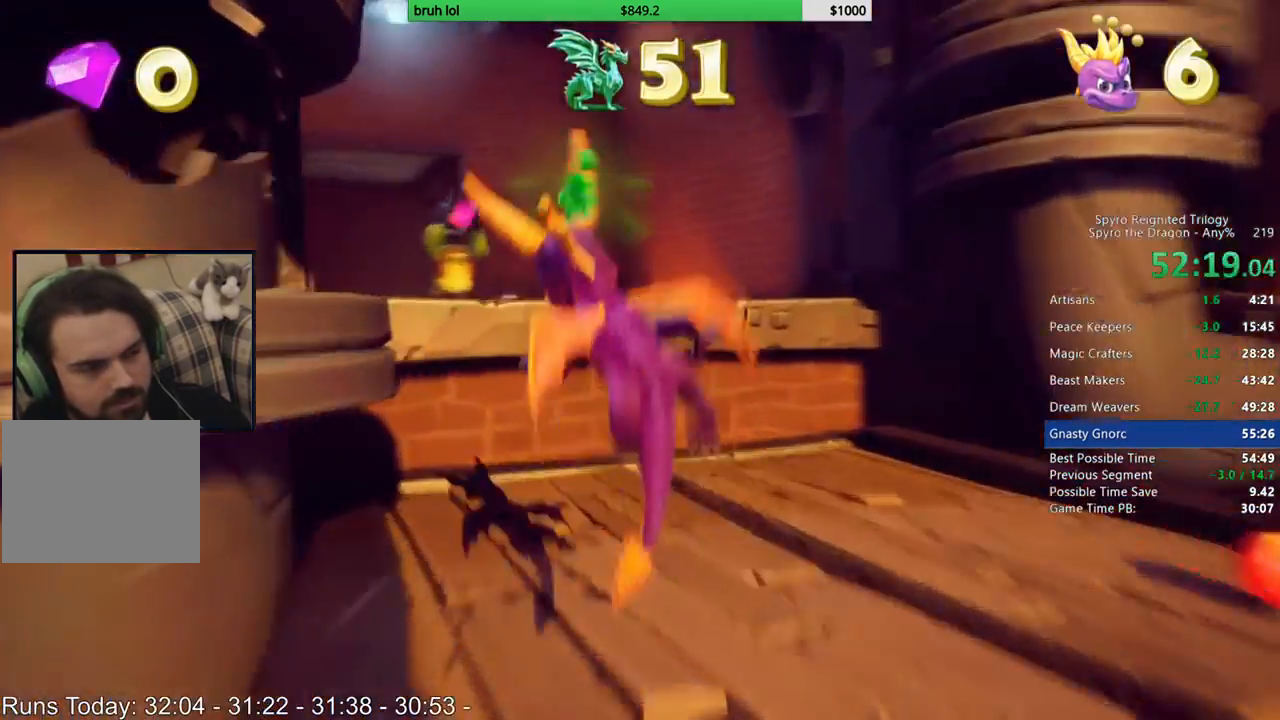
{"buttons": ["SQUARE"], "left_stick": "center", "right_stick": "center", "events": [[117, "CROSS", "up"], [317, "DPAD_RIGHT", "down"], [417, "DPAD_RIGHT", "up"]]}
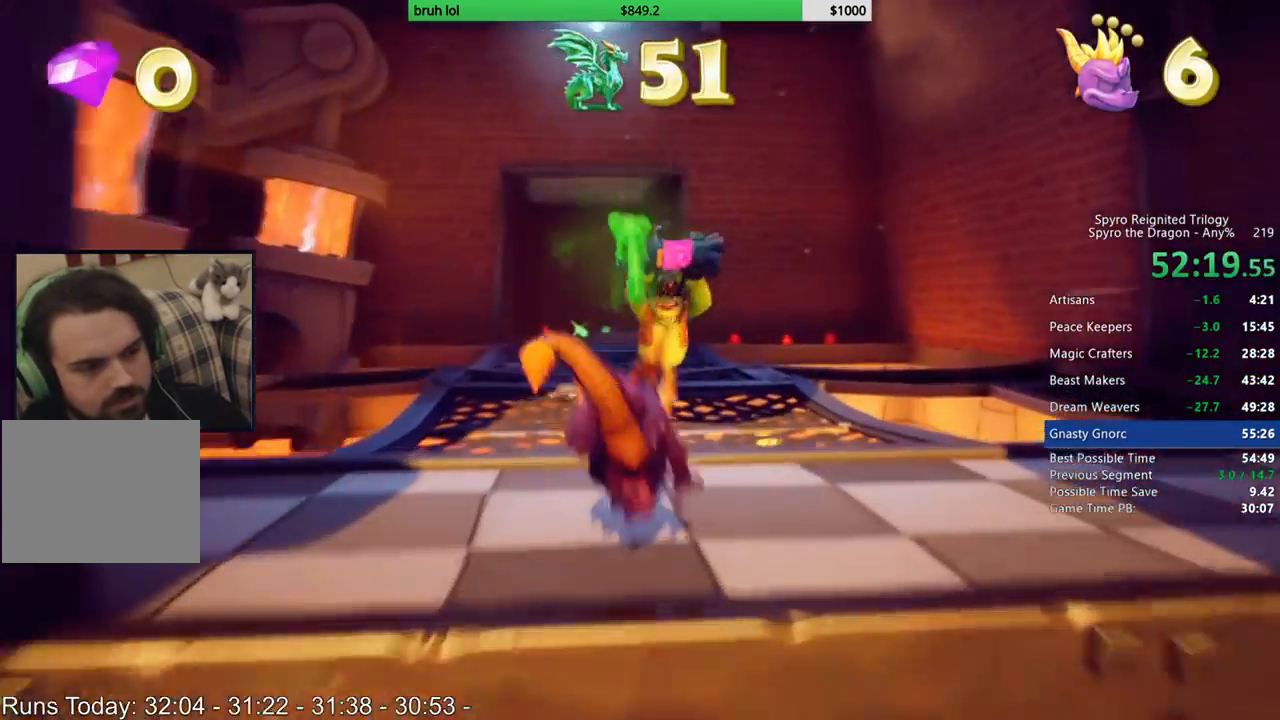
{"buttons": ["SQUARE"], "left_stick": "center", "right_stick": "center", "events": [[350, "DPAD_LEFT", "down"], [417, "DPAD_LEFT", "up"]]}
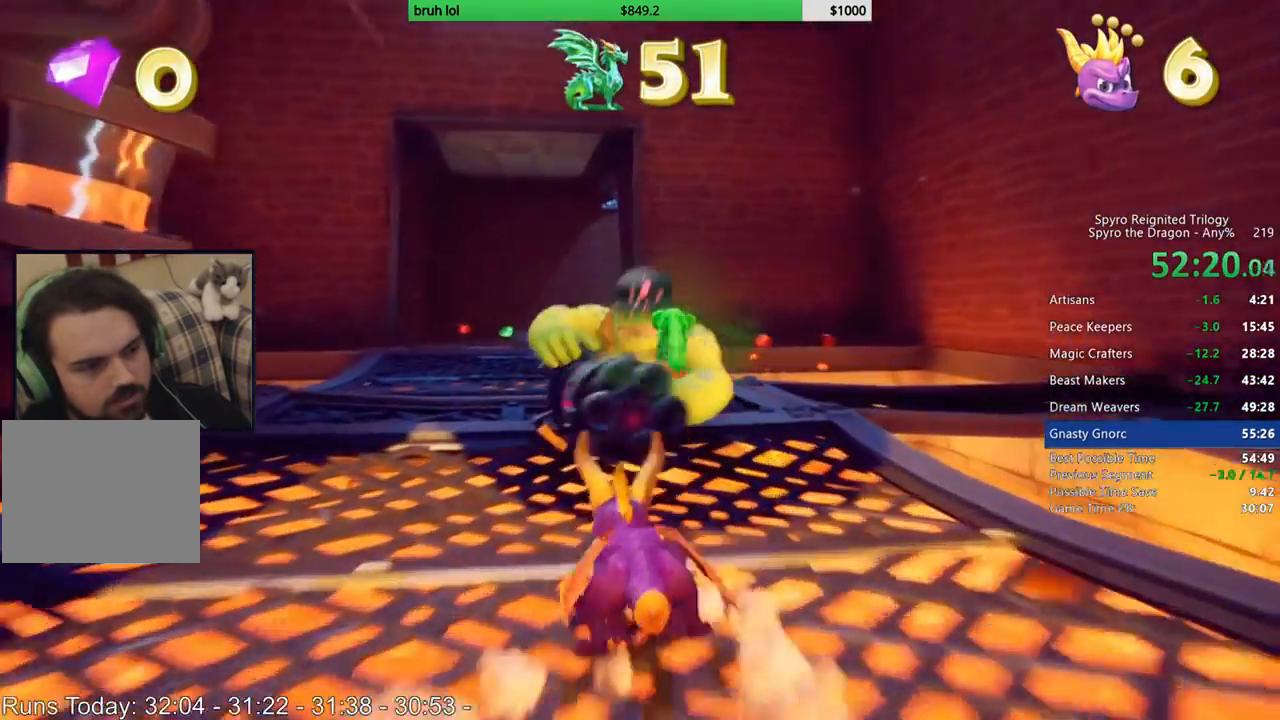
{"buttons": ["SQUARE"], "left_stick": "center", "right_stick": "center"}
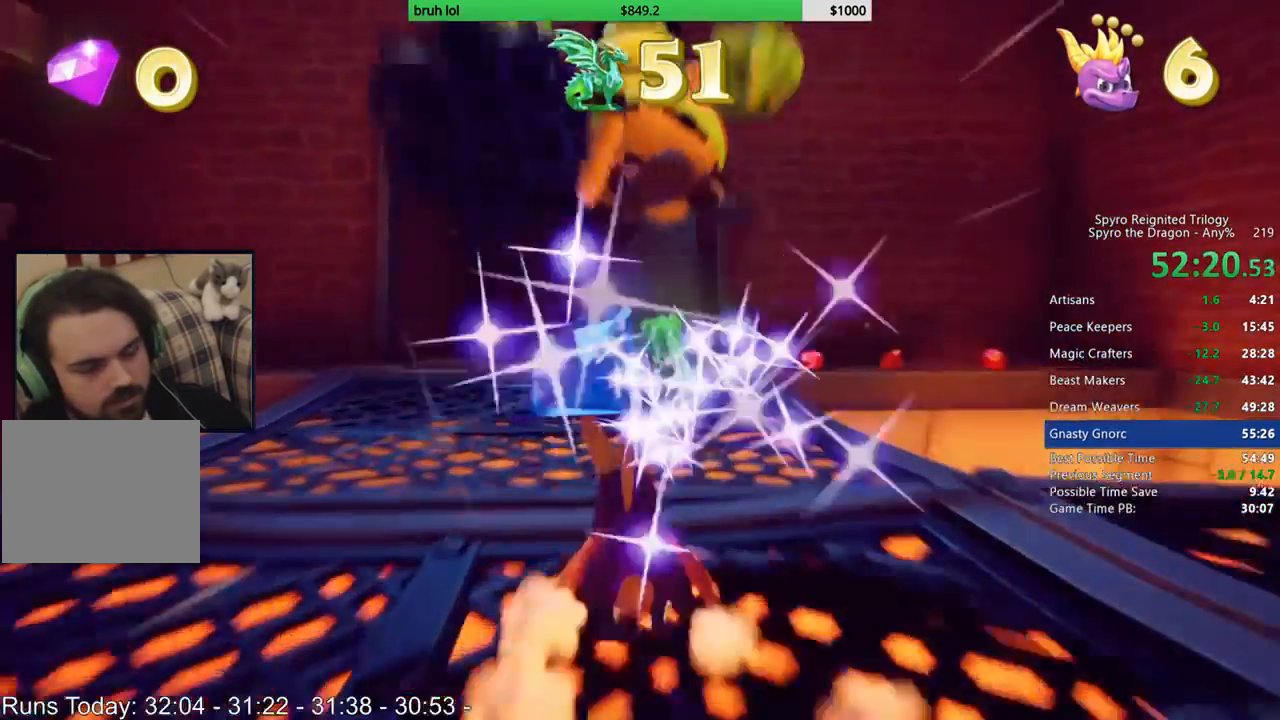
{"buttons": ["SQUARE"], "left_stick": "center", "right_stick": "center", "events": []}
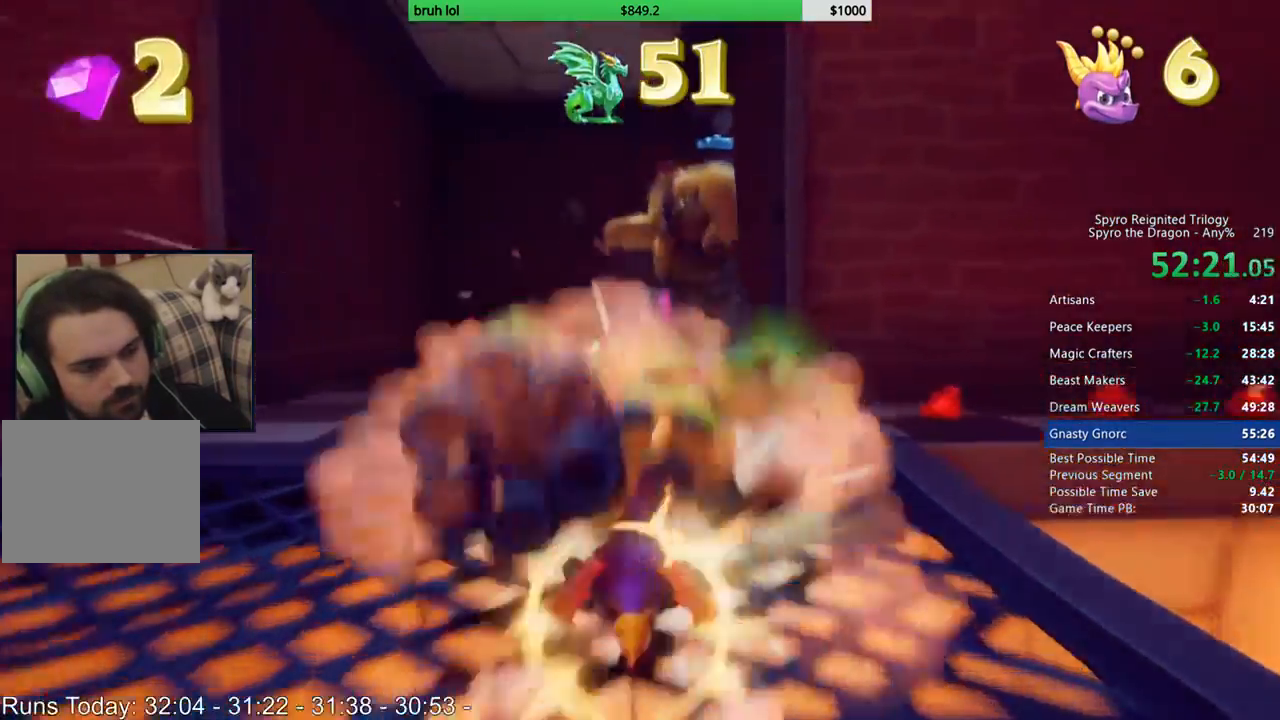
{"buttons": ["SQUARE", "DPAD_RIGHT"], "left_stick": "center", "right_stick": "center", "events": [[383, "DPAD_RIGHT", "down"]]}
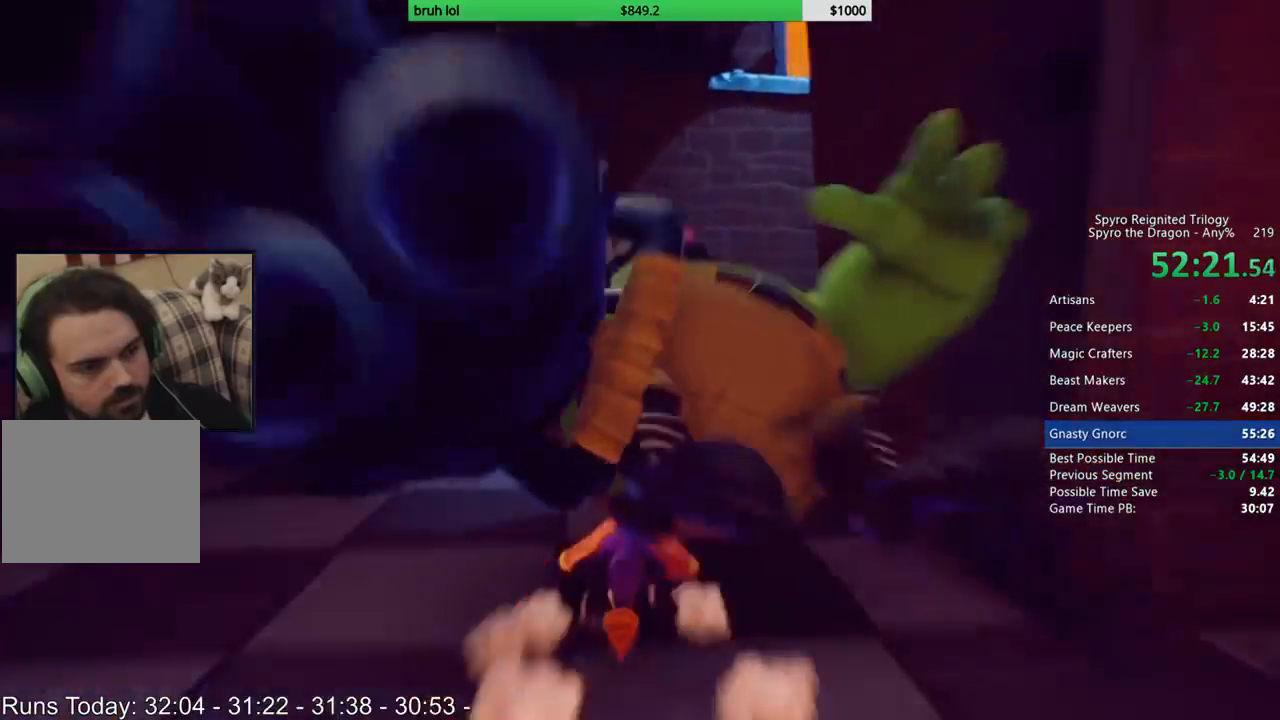
{"buttons": ["CROSS", "SQUARE", "DPAD_UP"], "left_stick": "center", "right_stick": "center", "events": [[17, "DPAD_RIGHT", "up"], [83, "DPAD_RIGHT", "down"], [283, "DPAD_UP", "down"], [317, "CROSS", "down"], [317, "DPAD_RIGHT", "up"]]}
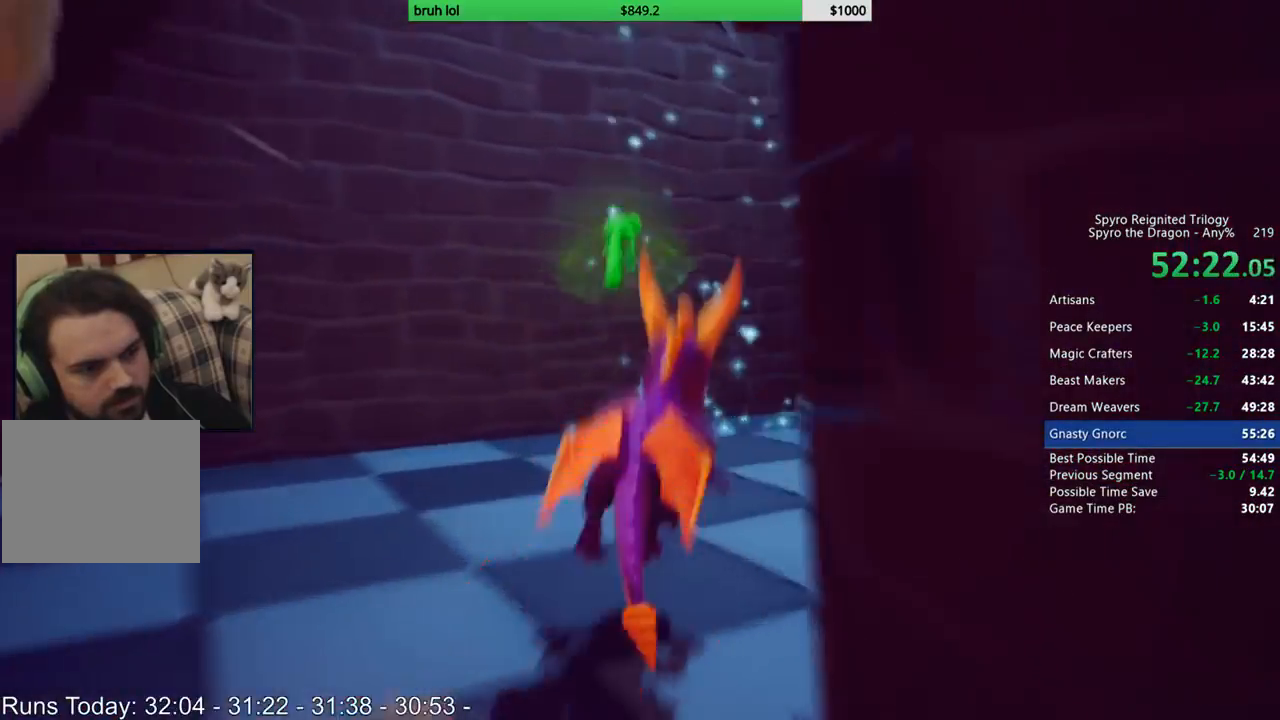
{"buttons": [], "left_stick": "center", "right_stick": "center", "events": [[17, "DPAD_RIGHT", "down"], [50, "CROSS", "up"], [83, "DPAD_RIGHT", "up"], [83, "SQUARE", "up"], [183, "DPAD_UP", "up"]]}
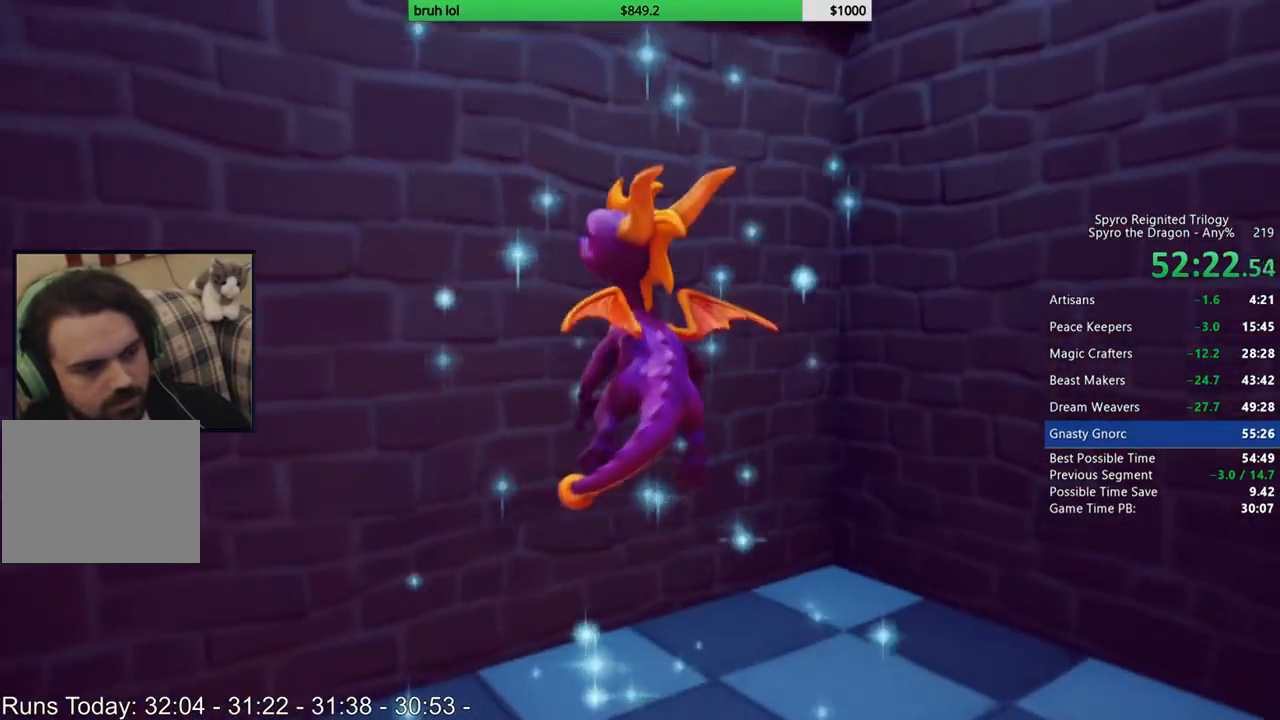
{"buttons": [], "left_stick": "center", "right_stick": "center", "events": []}
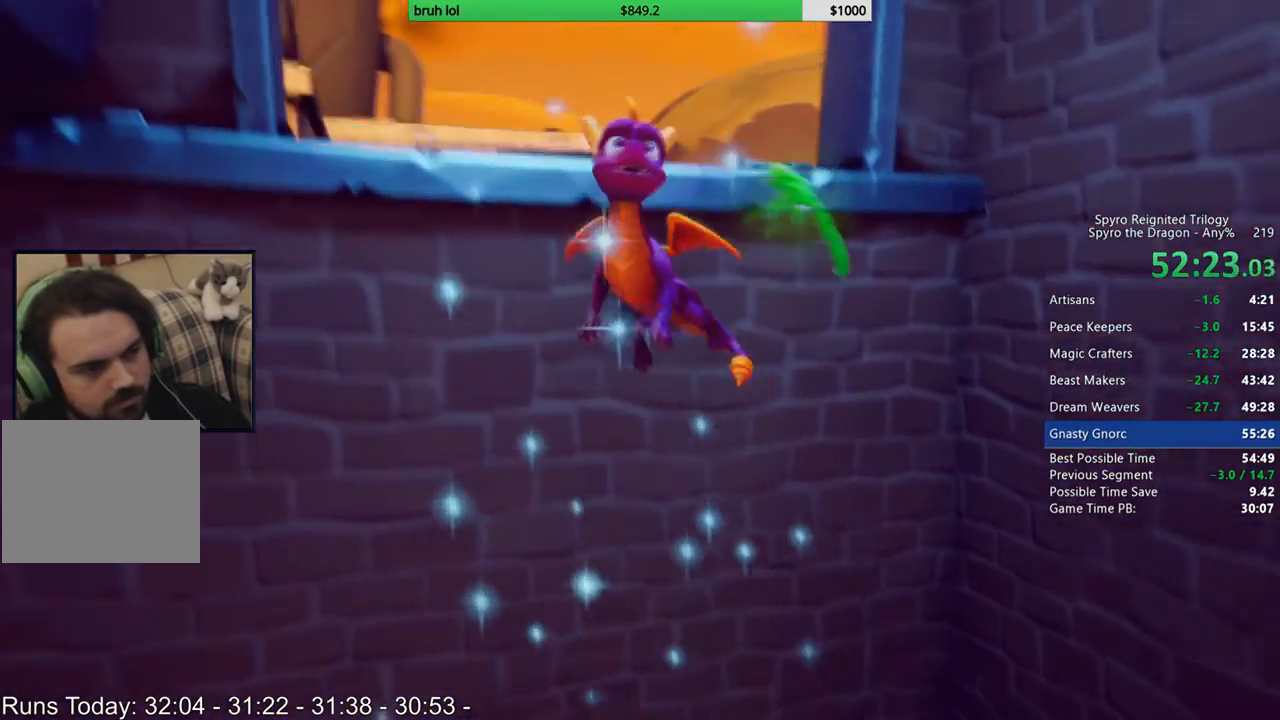
{"buttons": [], "left_stick": "center", "right_stick": "center", "events": []}
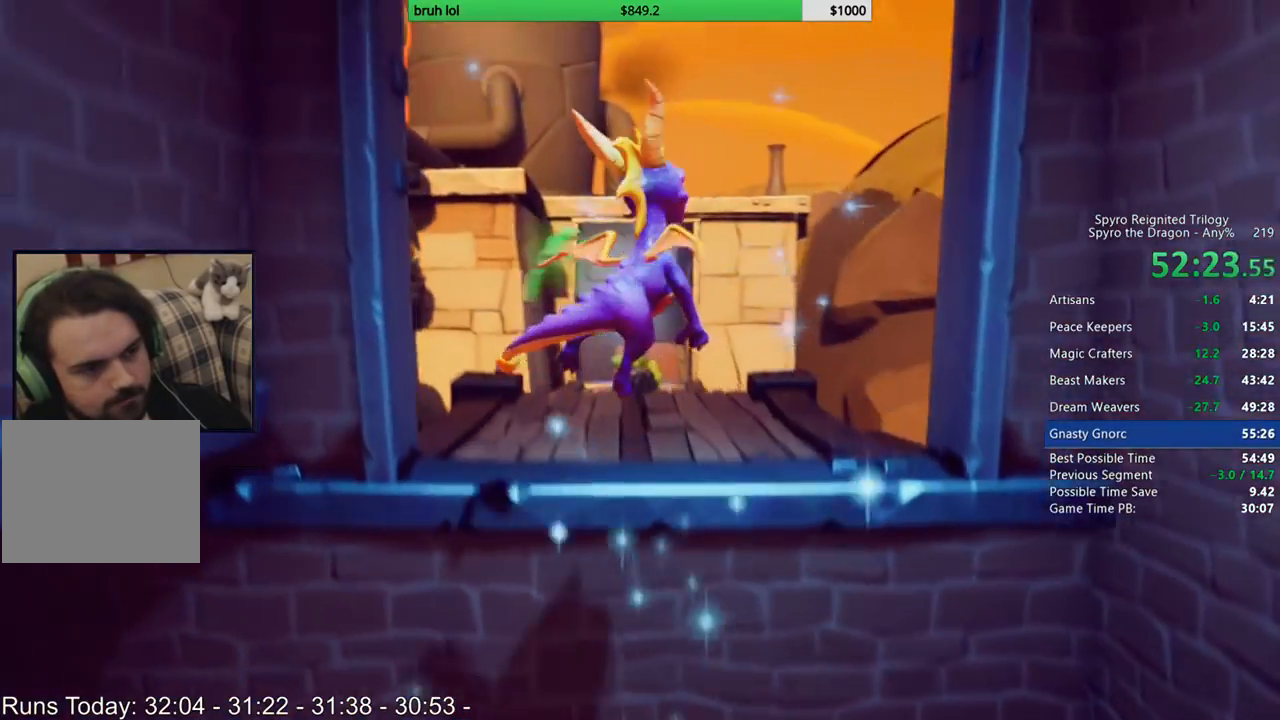
{"buttons": ["SQUARE"], "left_stick": "center", "right_stick": "center", "events": [[383, "SQUARE", "down"]]}
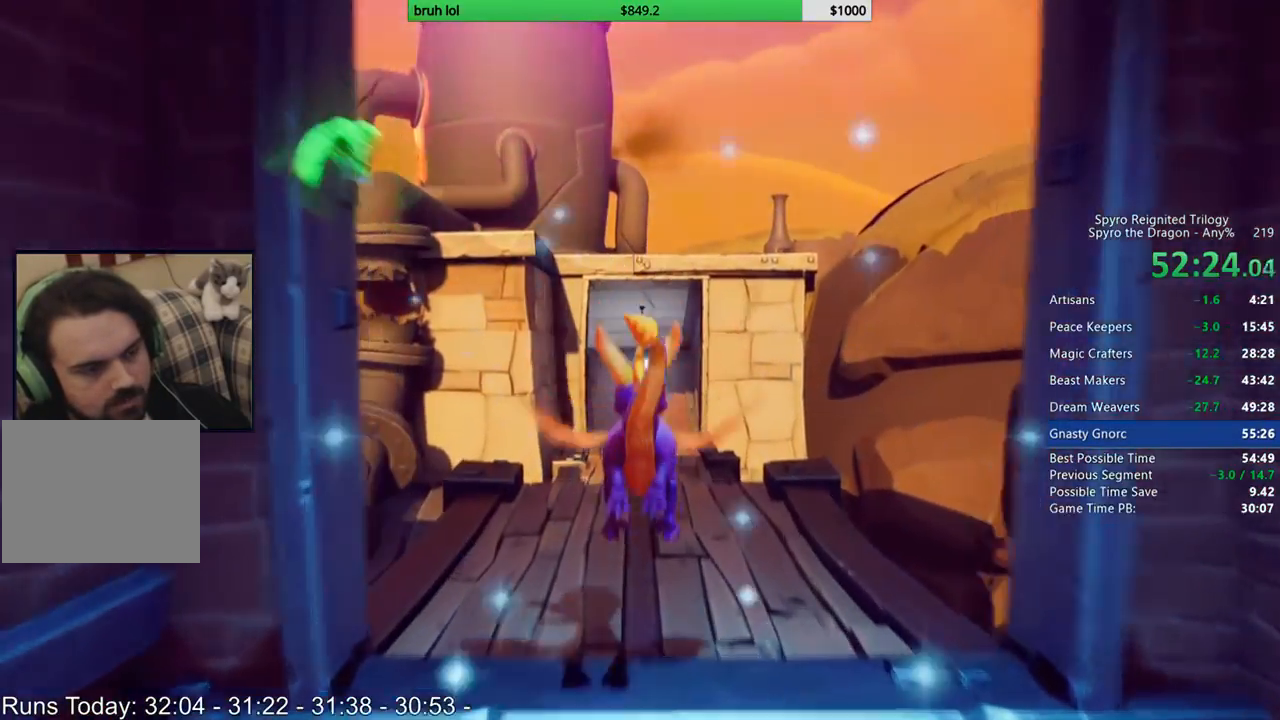
{"buttons": ["SQUARE"], "left_stick": "center", "right_stick": "center", "events": []}
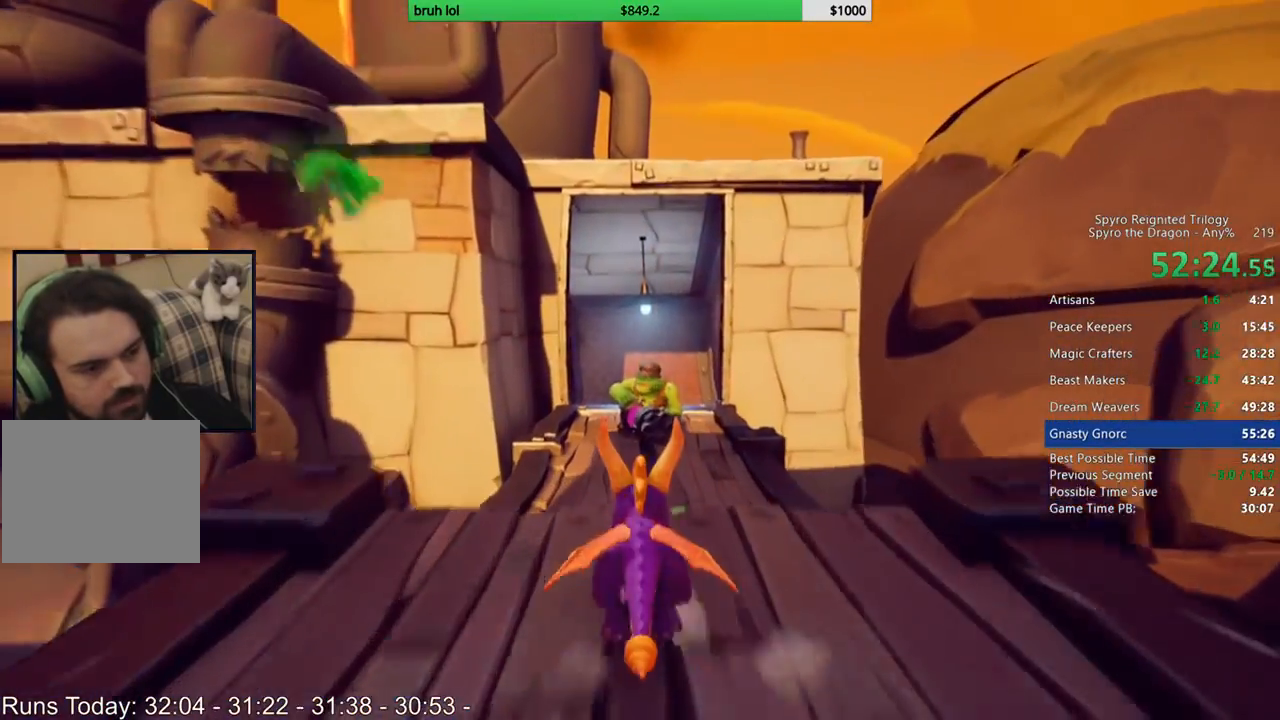
{"buttons": ["SQUARE"], "left_stick": "center", "right_stick": "center", "events": []}
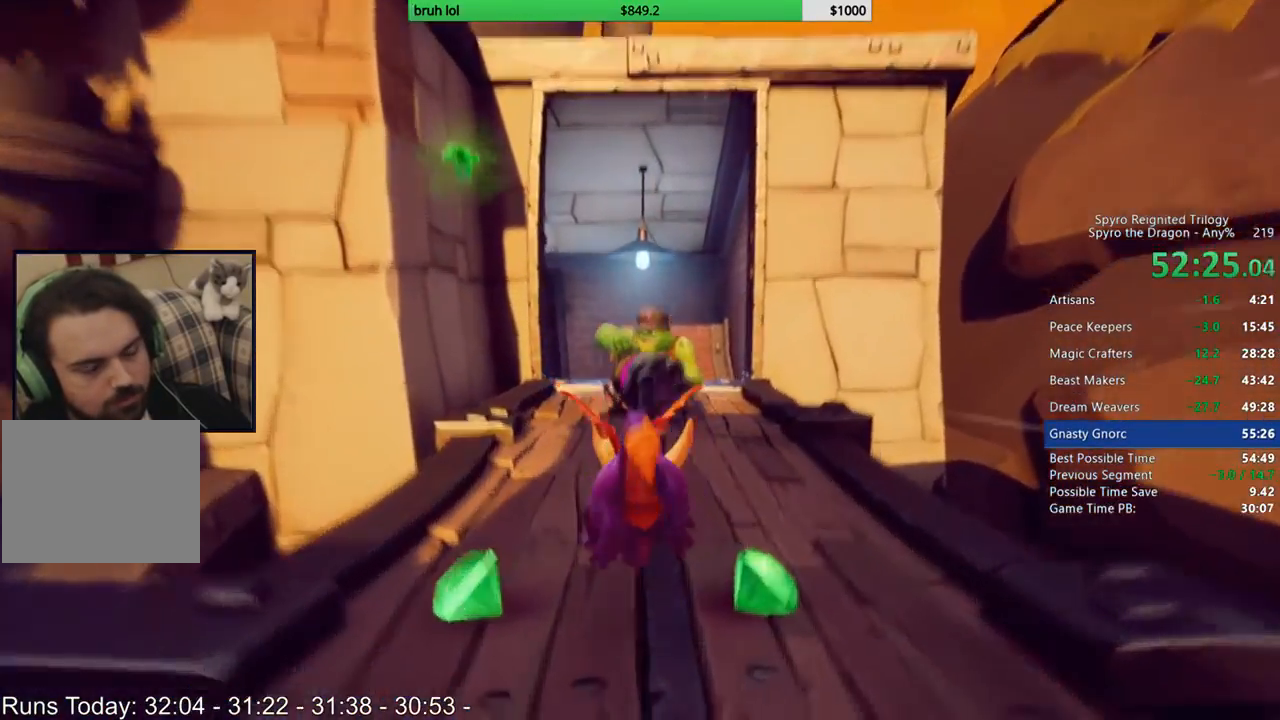
{"buttons": ["SQUARE"], "left_stick": "center", "right_stick": "center", "events": []}
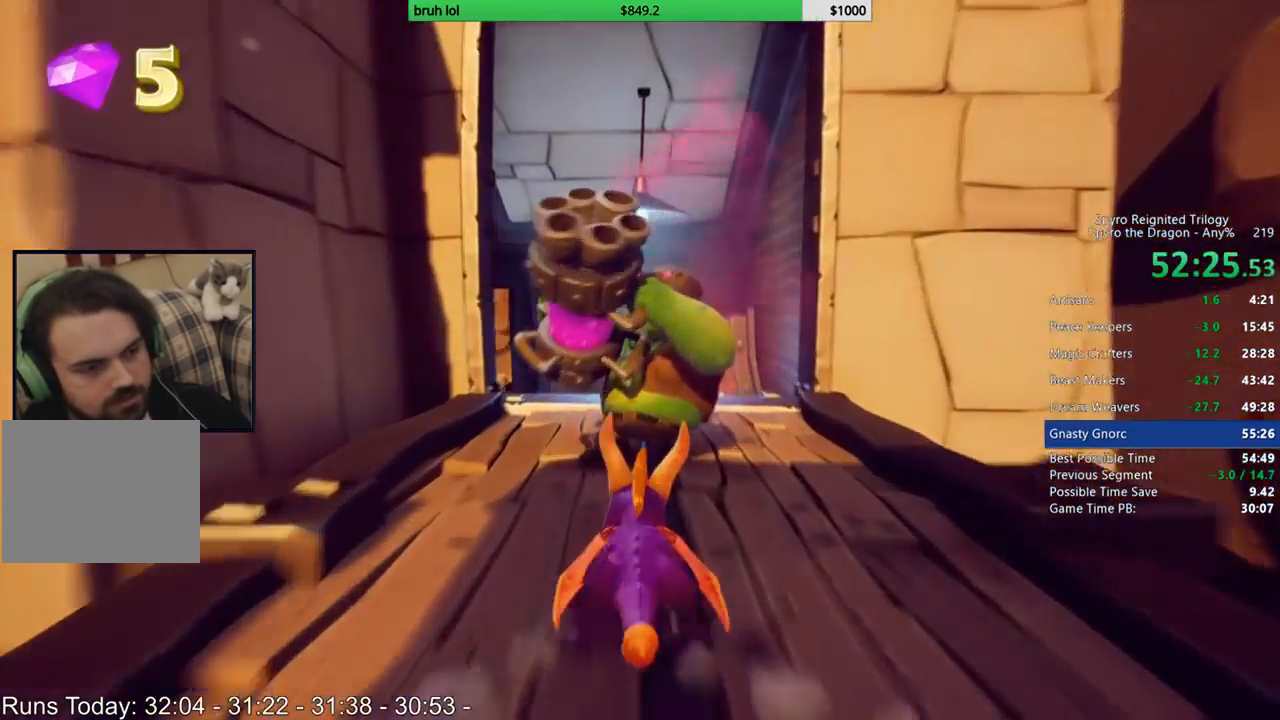
{"buttons": ["SQUARE"], "left_stick": "center", "right_stick": "center", "events": [[250, "DPAD_LEFT", "down"], [417, "DPAD_LEFT", "up"]]}
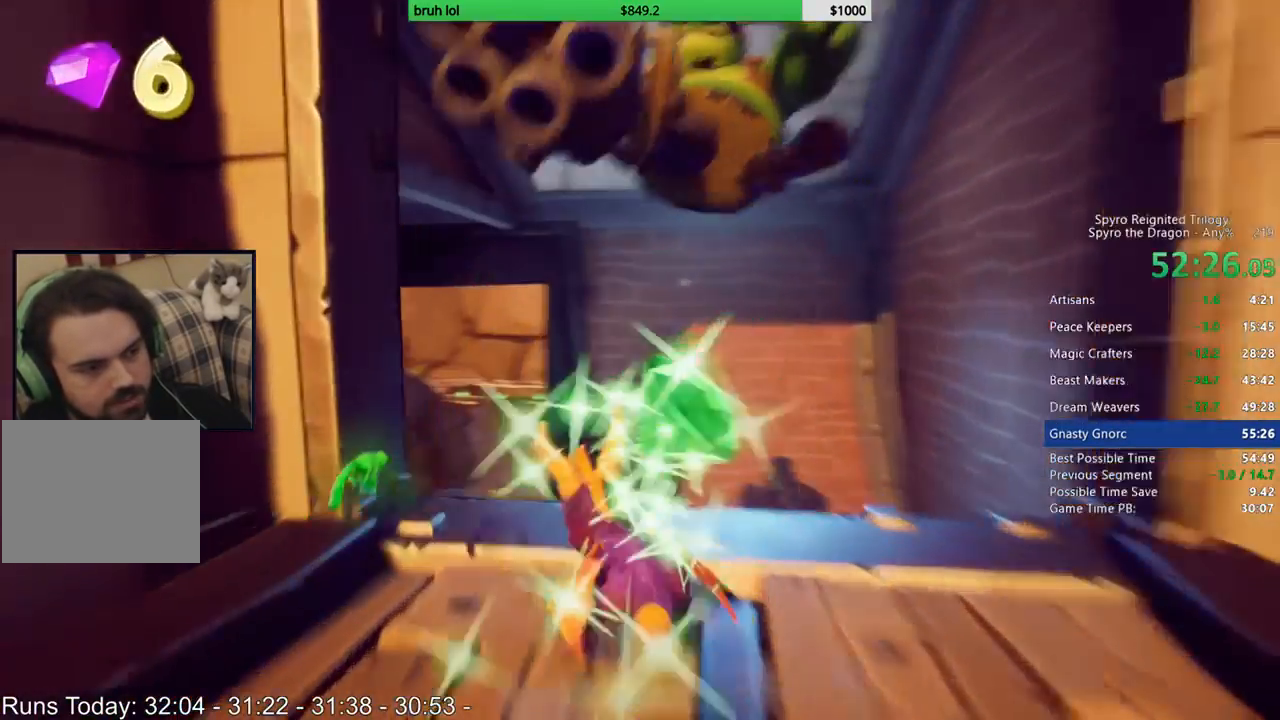
{"buttons": ["SQUARE"], "left_stick": "center", "right_stick": "center", "events": []}
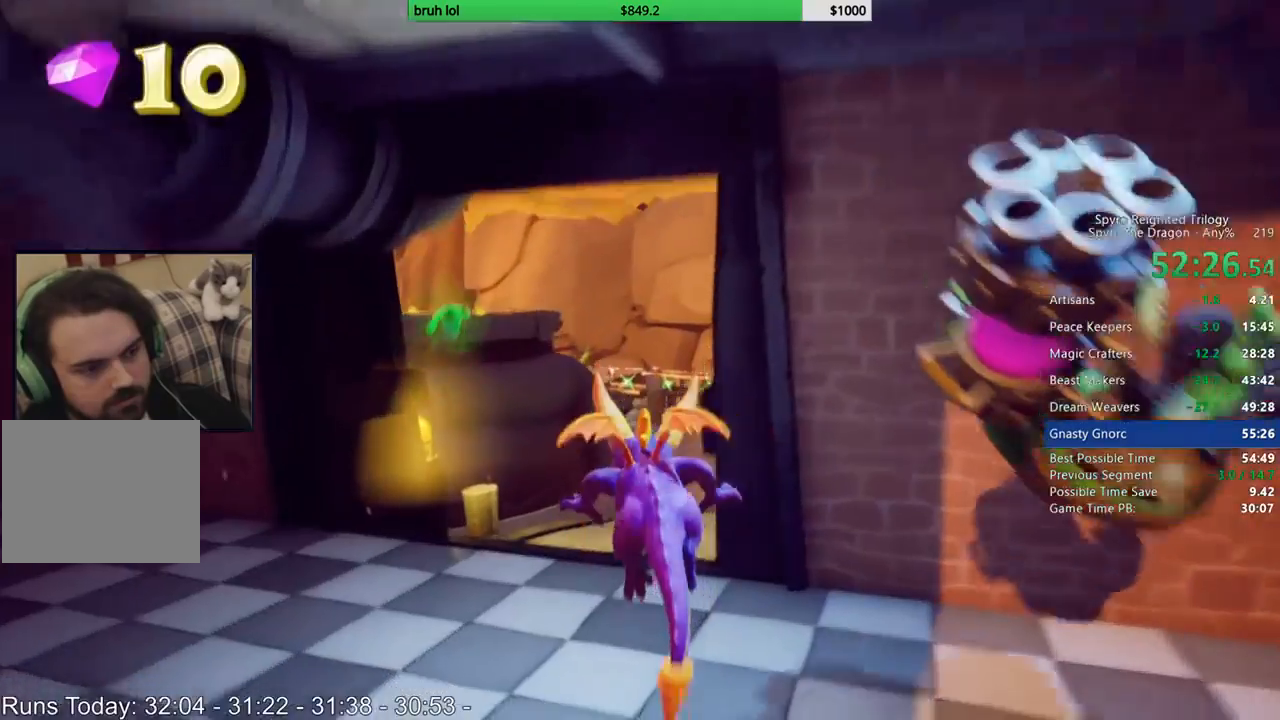
{"buttons": ["SQUARE"], "left_stick": "center", "right_stick": "center", "events": []}
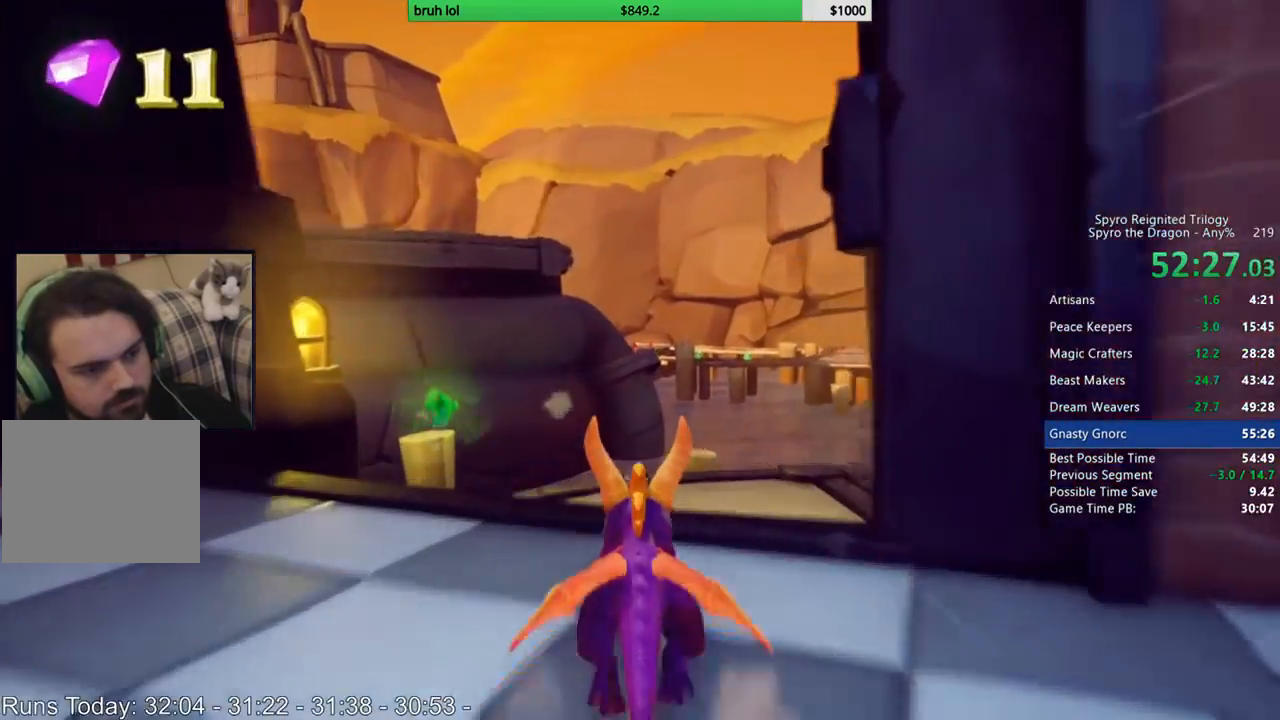
{"buttons": ["SQUARE", "DPAD_RIGHT"], "left_stick": "center", "right_stick": "center", "events": [[50, "DPAD_RIGHT", "down"]]}
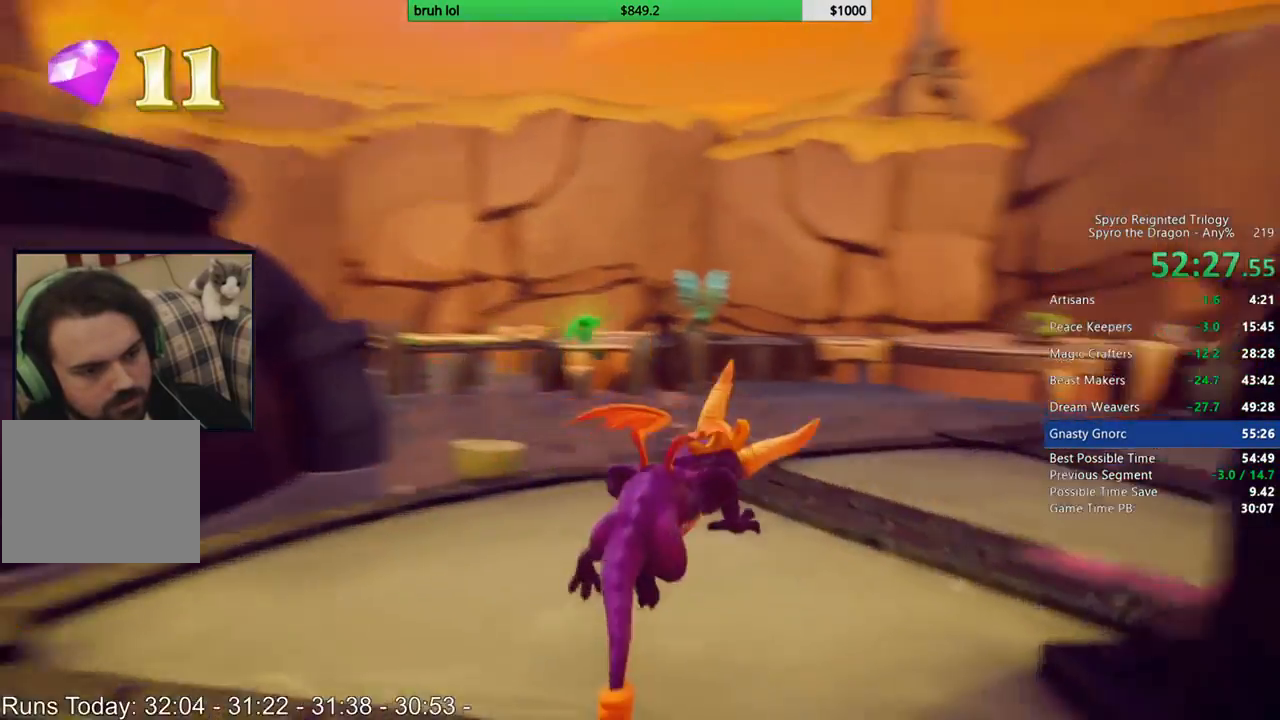
{"buttons": ["SQUARE"], "left_stick": "center", "right_stick": "center", "events": [[250, "DPAD_RIGHT", "up"]]}
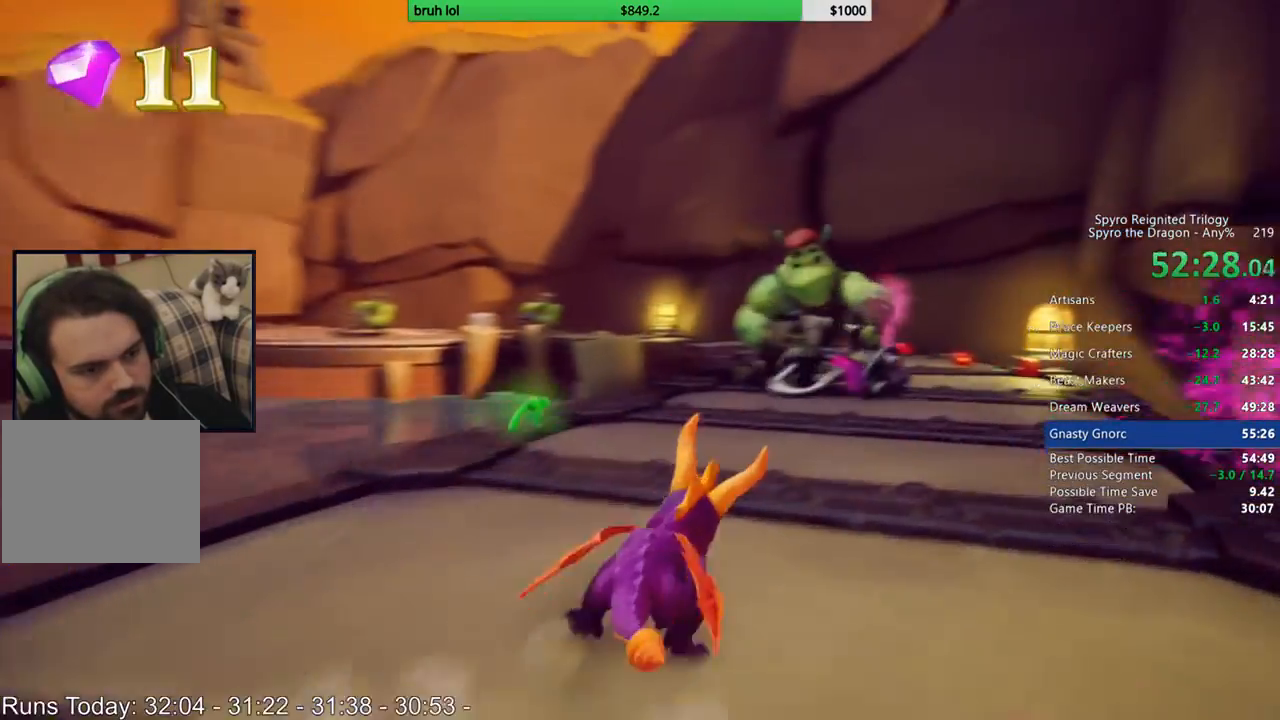
{"buttons": ["SQUARE", "DPAD_UP"], "left_stick": "center", "right_stick": "center", "events": [[117, "DPAD_UP", "down"], [217, "SQUARE", "up"], [250, "CIRCLE", "down"], [417, "CIRCLE", "up"], [450, "SQUARE", "down"]]}
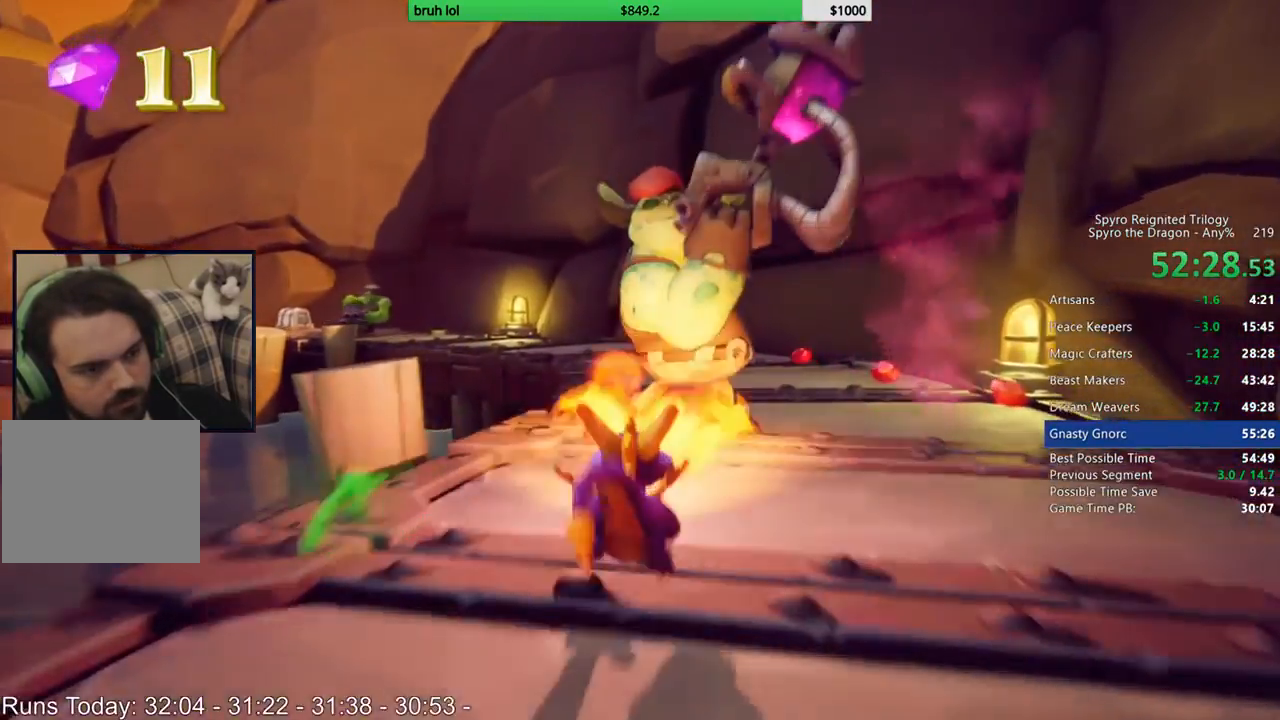
{"buttons": ["SQUARE"], "left_stick": "center", "right_stick": "center", "events": [[283, "DPAD_UP", "up"]]}
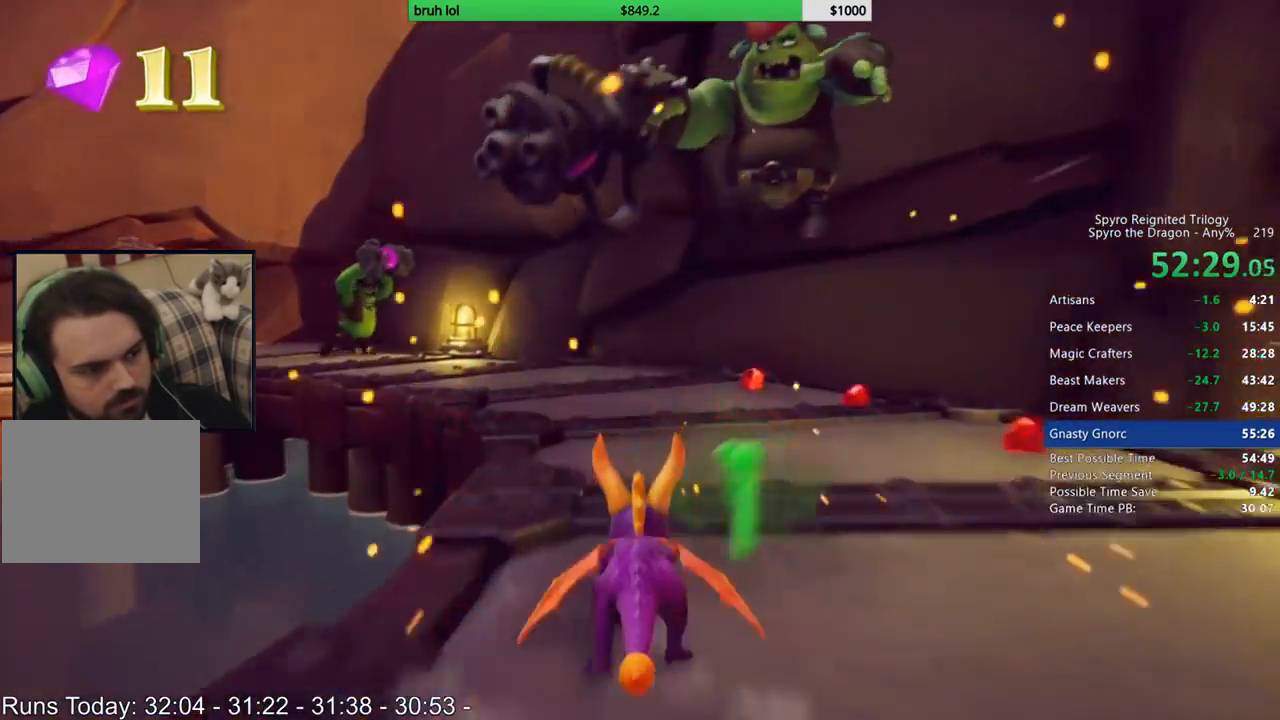
{"buttons": ["SQUARE", "DPAD_LEFT"], "left_stick": "center", "right_stick": "center", "events": [[117, "DPAD_LEFT", "down"], [283, "DPAD_LEFT", "up"], [483, "DPAD_LEFT", "down"]]}
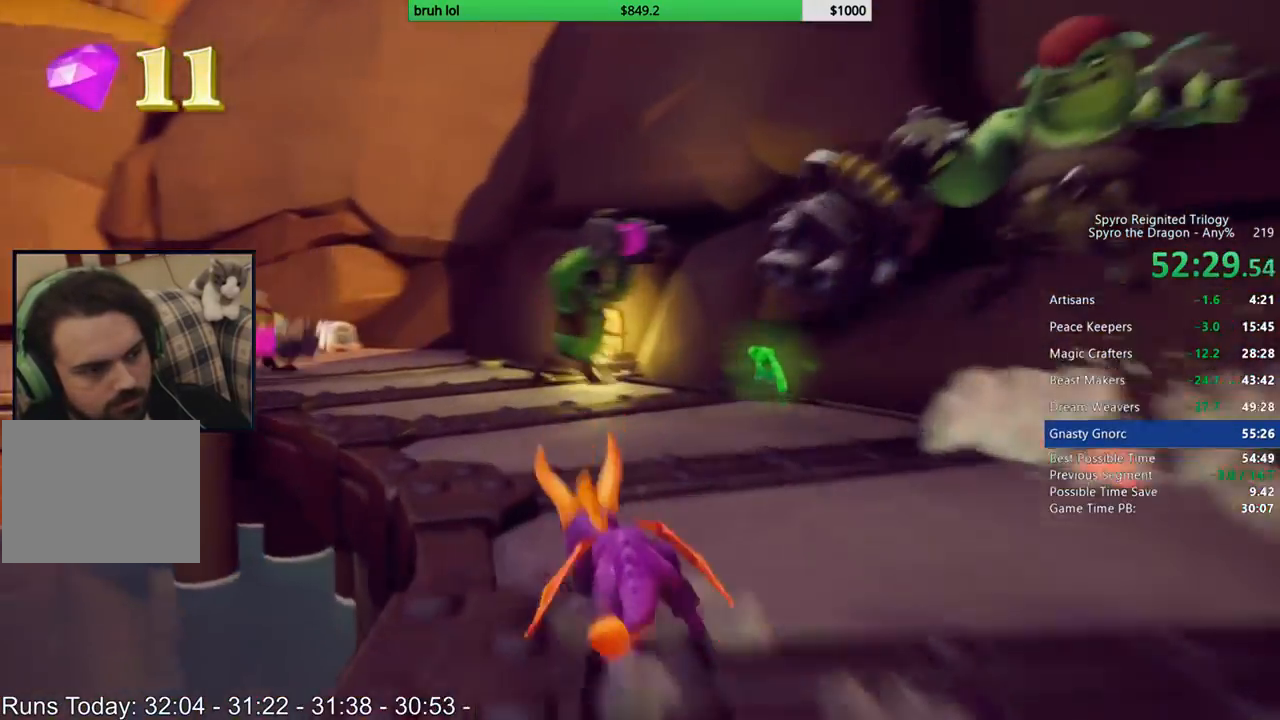
{"buttons": ["CROSS", "SQUARE", "DPAD_LEFT"], "left_stick": "center", "right_stick": "center", "events": [[317, "DPAD_LEFT", "up"], [350, "CROSS", "down"], [483, "DPAD_LEFT", "down"]]}
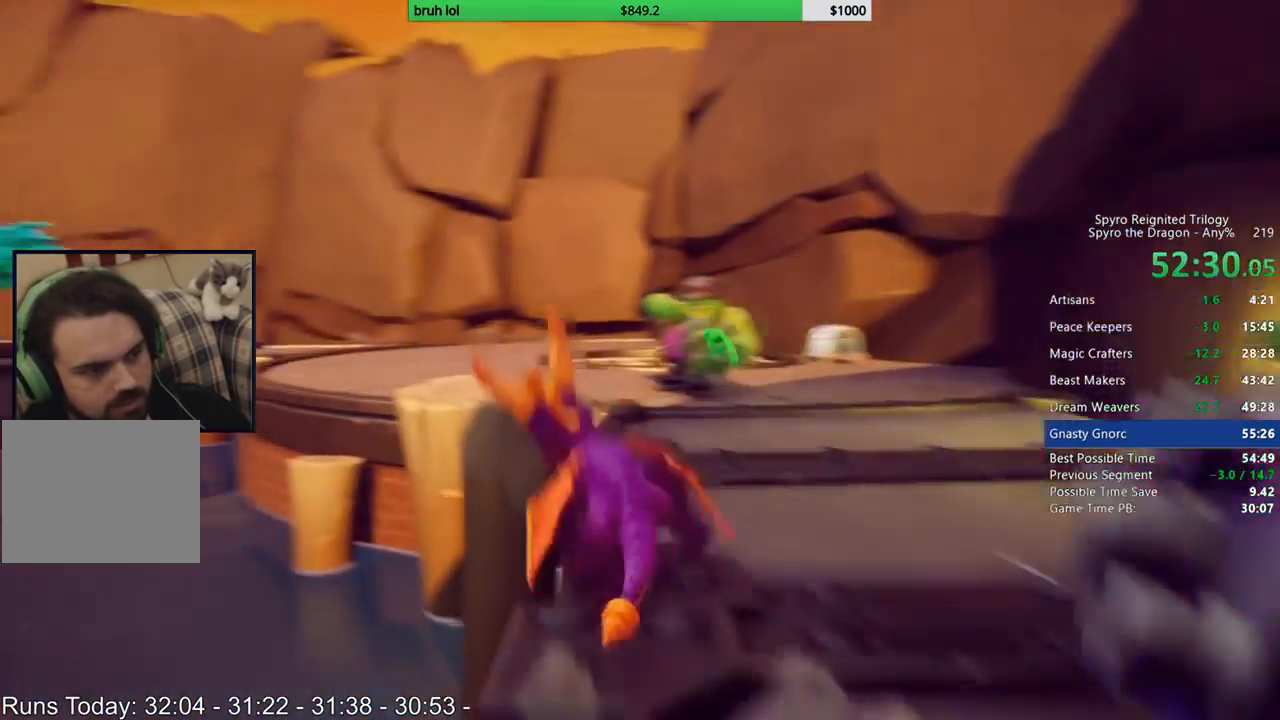
{"buttons": ["SQUARE"], "left_stick": "center", "right_stick": "center", "events": [[117, "DPAD_LEFT", "up"], [217, "DPAD_RIGHT", "down"], [250, "CROSS", "up"], [283, "DPAD_RIGHT", "up"]]}
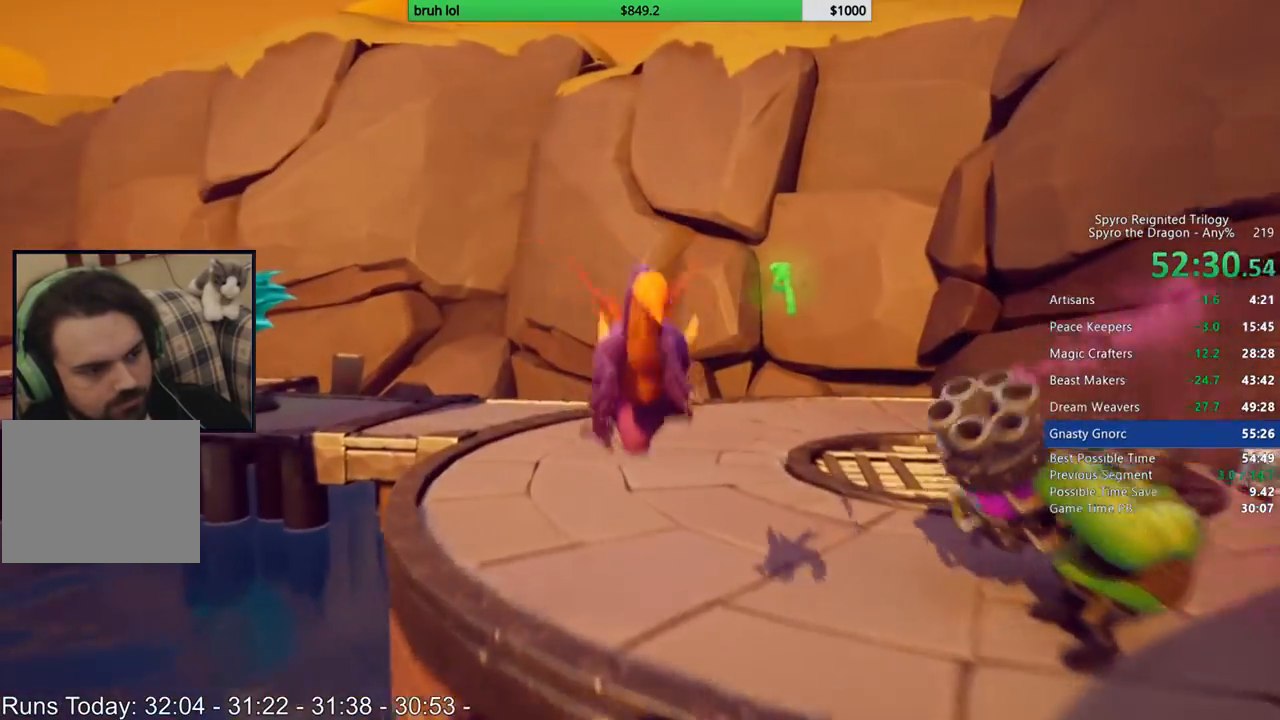
{"buttons": ["SQUARE"], "left_stick": "center", "right_stick": "center", "events": [[17, "DPAD_LEFT", "down"], [117, "DPAD_LEFT", "up"], [350, "DPAD_LEFT", "down"], [450, "DPAD_LEFT", "up"]]}
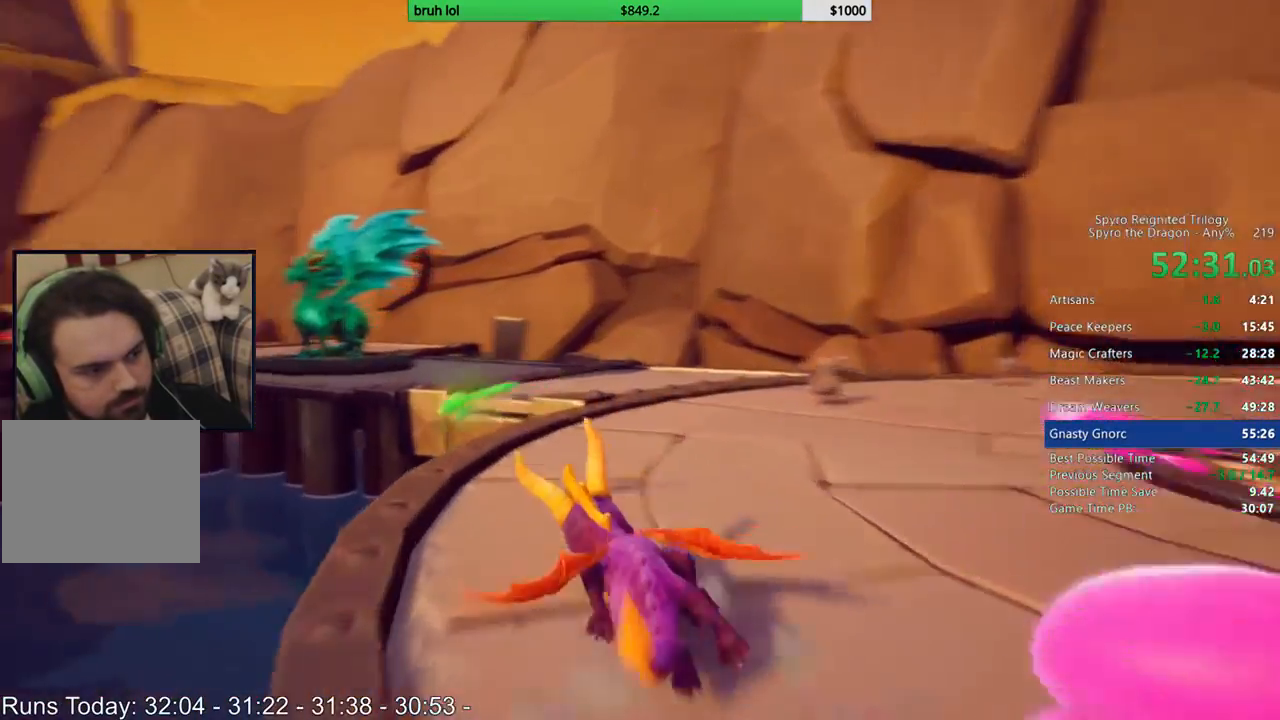
{"buttons": ["CROSS", "SQUARE"], "left_stick": "center", "right_stick": "center", "events": [[283, "DPAD_LEFT", "down"], [383, "CROSS", "down"], [483, "DPAD_LEFT", "up"]]}